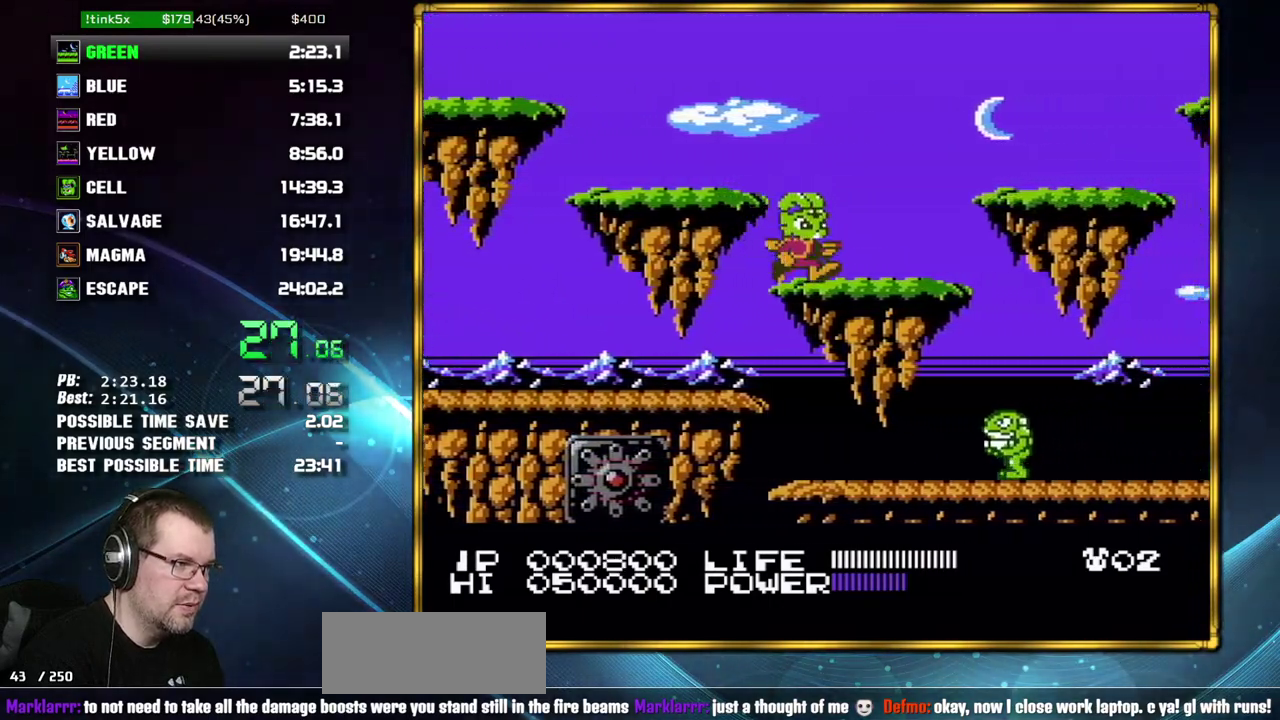
Gameplay with a controller (Nintendo layout); each line is a JSON object with the inputs held at the frame after it. "events" lists button and stick changes between this image and that frame as [ms after this image, input, new state], when the widget could be followed in between. Not read: L3 R3 START.
{"buttons": ["DPAD_RIGHT"], "events": []}
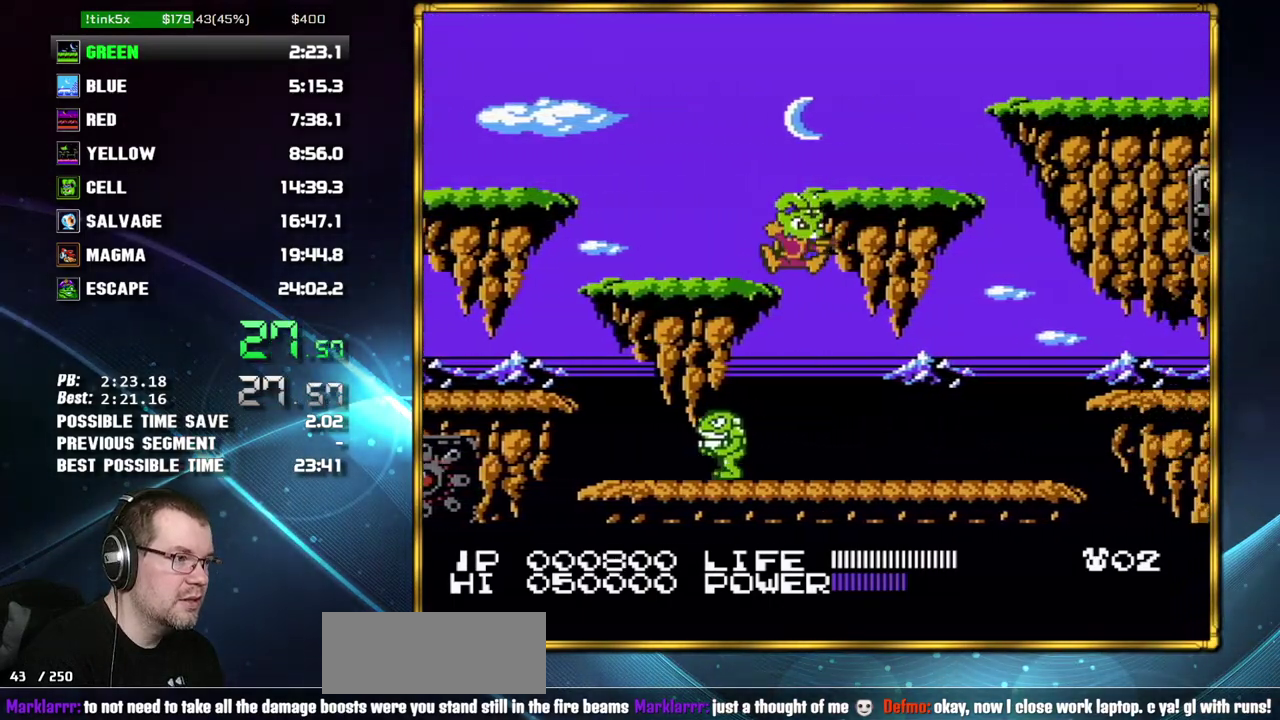
{"buttons": ["DPAD_RIGHT"], "events": [[83, "B", "down"], [150, "B", "up"]]}
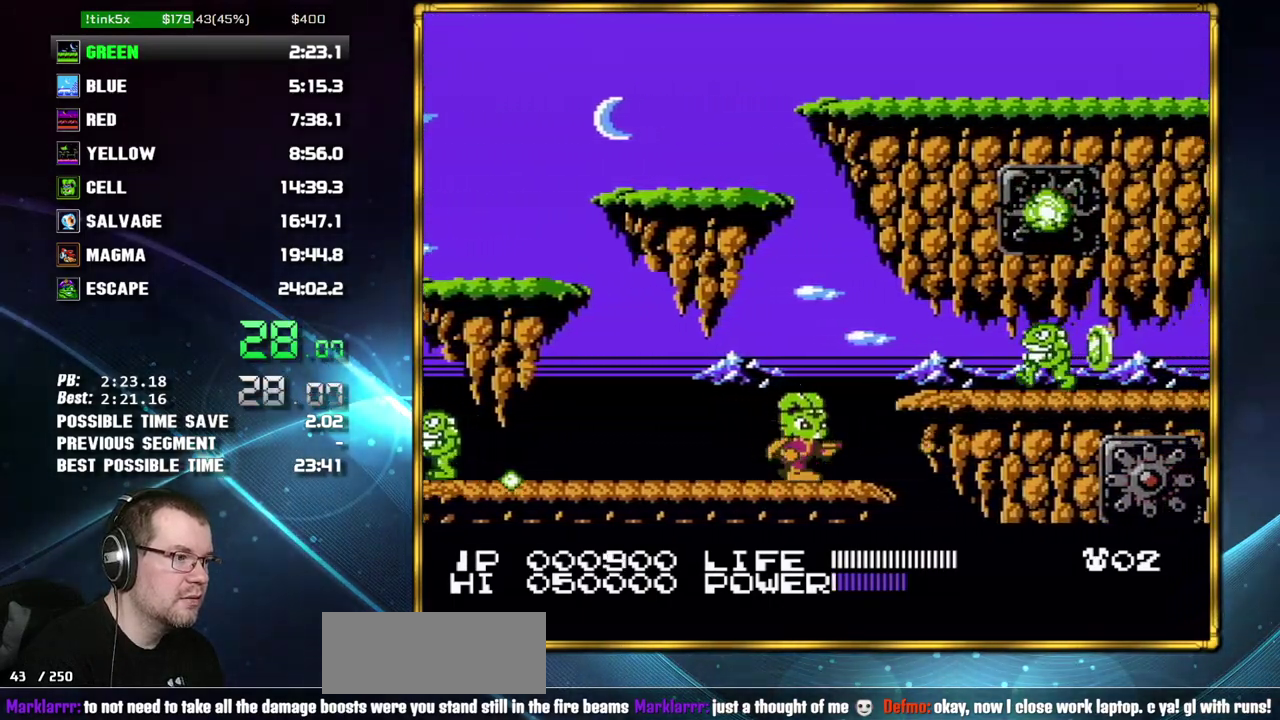
{"buttons": ["DPAD_RIGHT"], "events": [[50, "A", "down"], [83, "B", "down"], [150, "A", "up"], [150, "B", "up"], [233, "B", "down"], [300, "B", "up"], [367, "B", "down"], [450, "B", "up"]]}
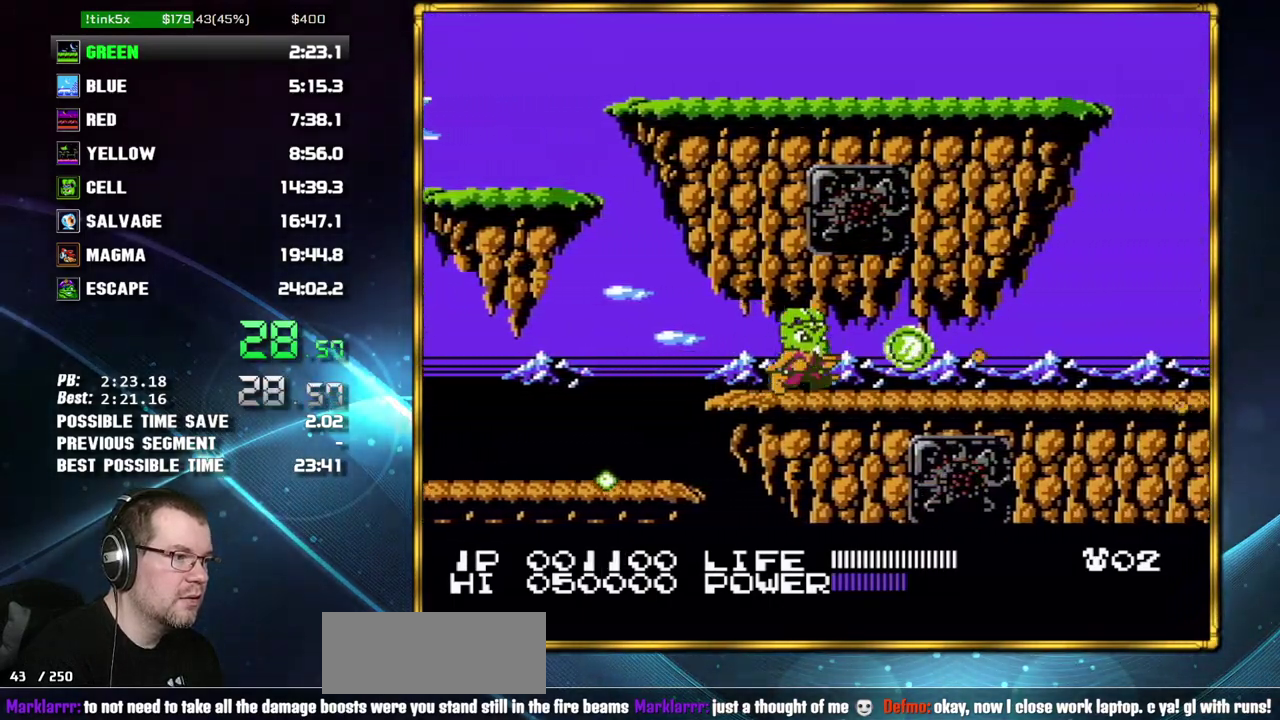
{"buttons": ["DPAD_RIGHT"], "events": [[400, "DPAD_RIGHT", "up"], [467, "DPAD_RIGHT", "down"]]}
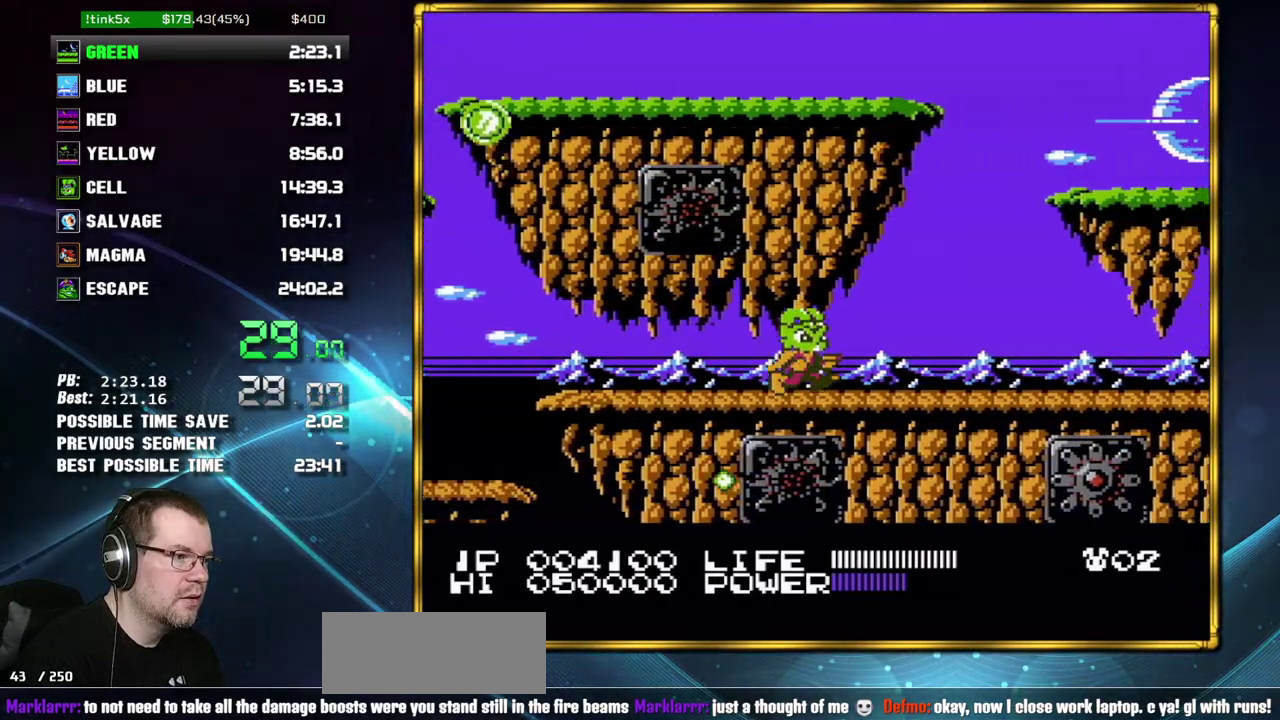
{"buttons": ["DPAD_RIGHT"], "events": []}
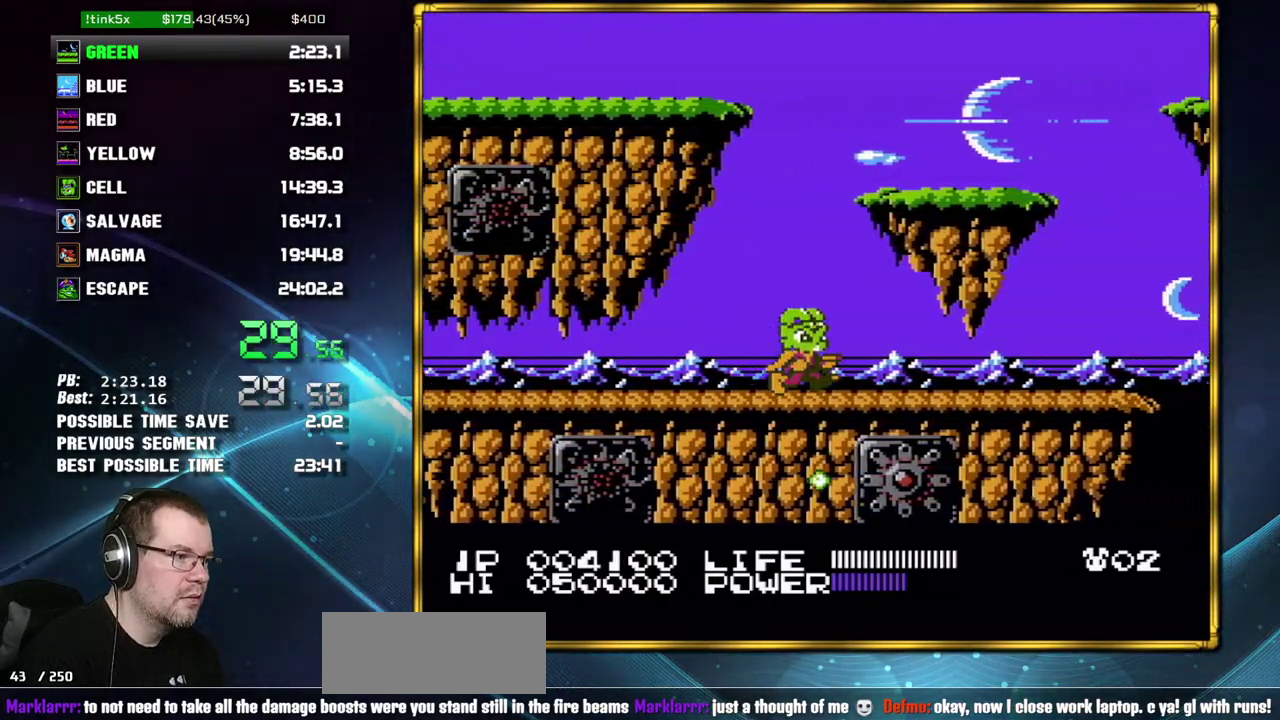
{"buttons": ["DPAD_RIGHT"], "events": []}
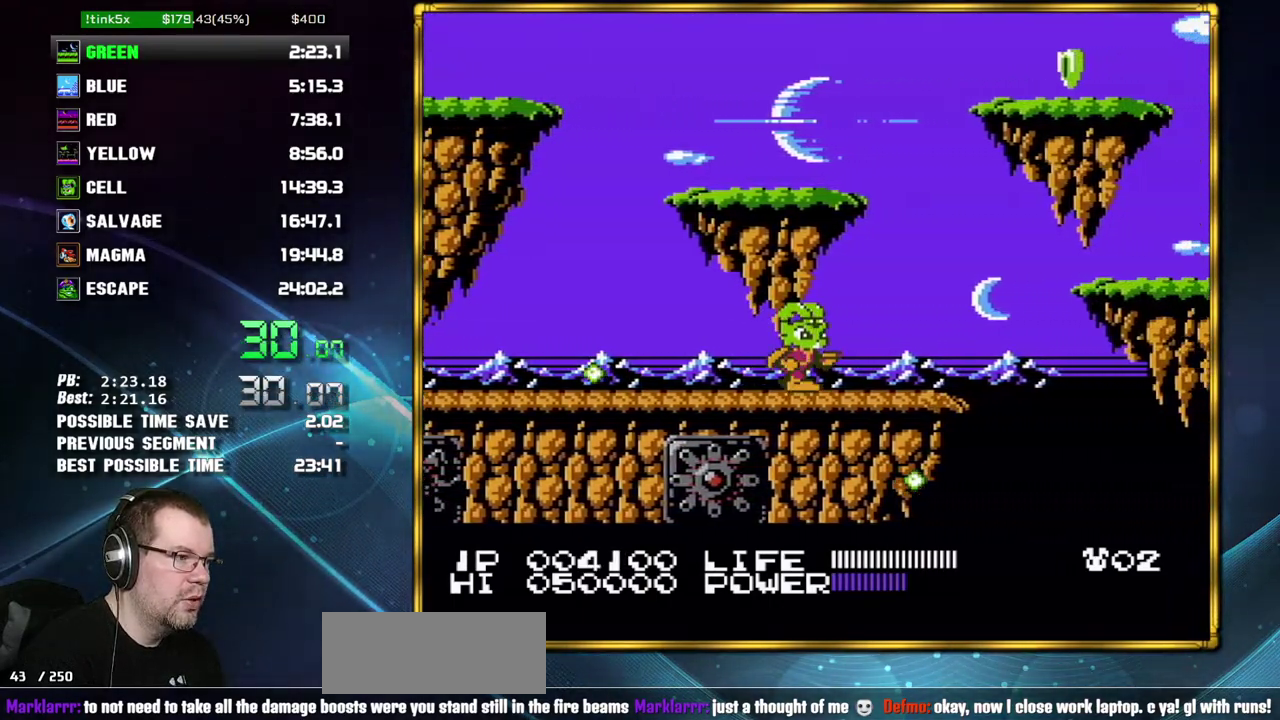
{"buttons": ["A", "DPAD_RIGHT"], "events": [[433, "A", "down"]]}
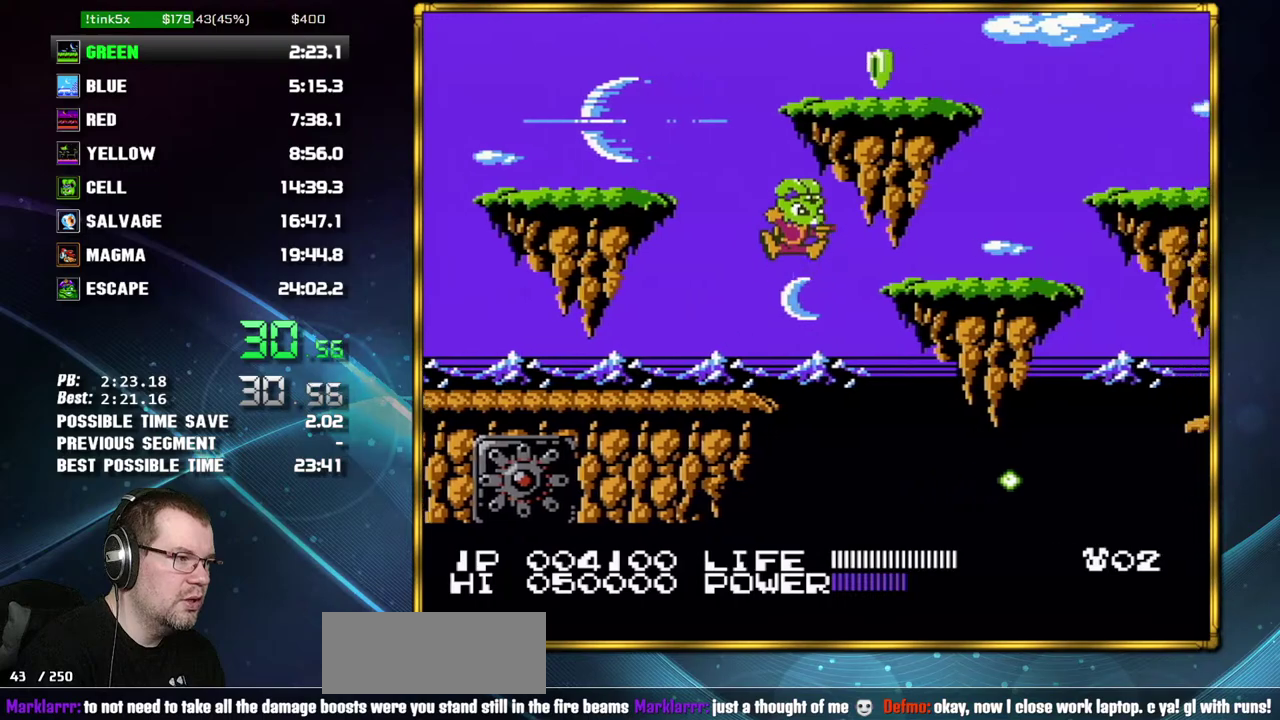
{"buttons": ["DPAD_RIGHT"], "events": [[150, "A", "up"]]}
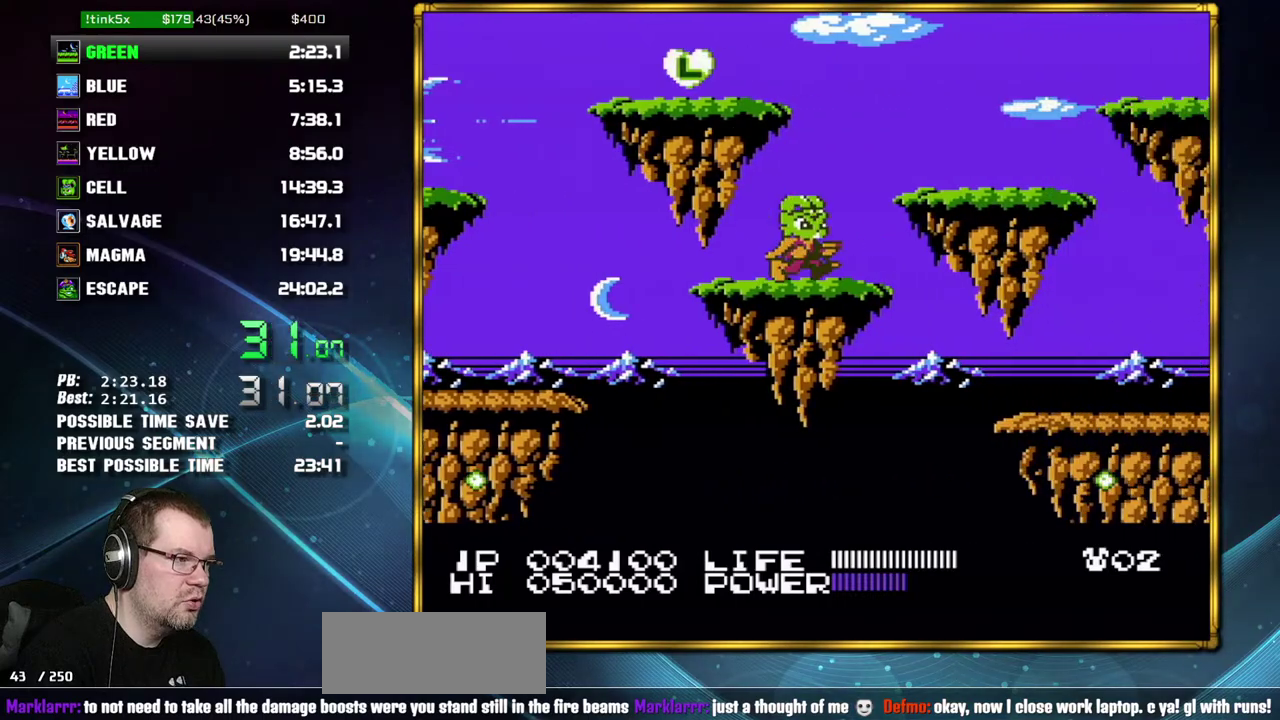
{"buttons": ["DPAD_RIGHT"], "events": [[333, "B", "down"], [400, "B", "up"]]}
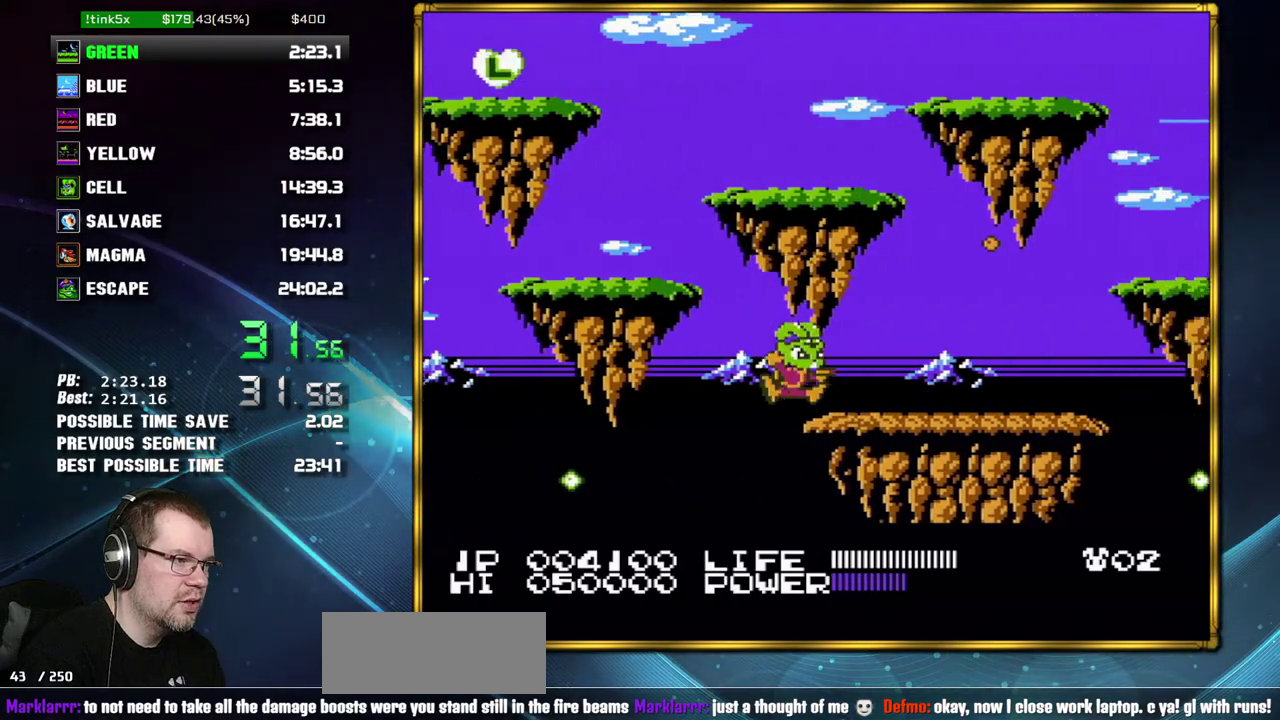
{"buttons": ["DPAD_RIGHT"], "events": [[117, "B", "down"], [183, "B", "up"]]}
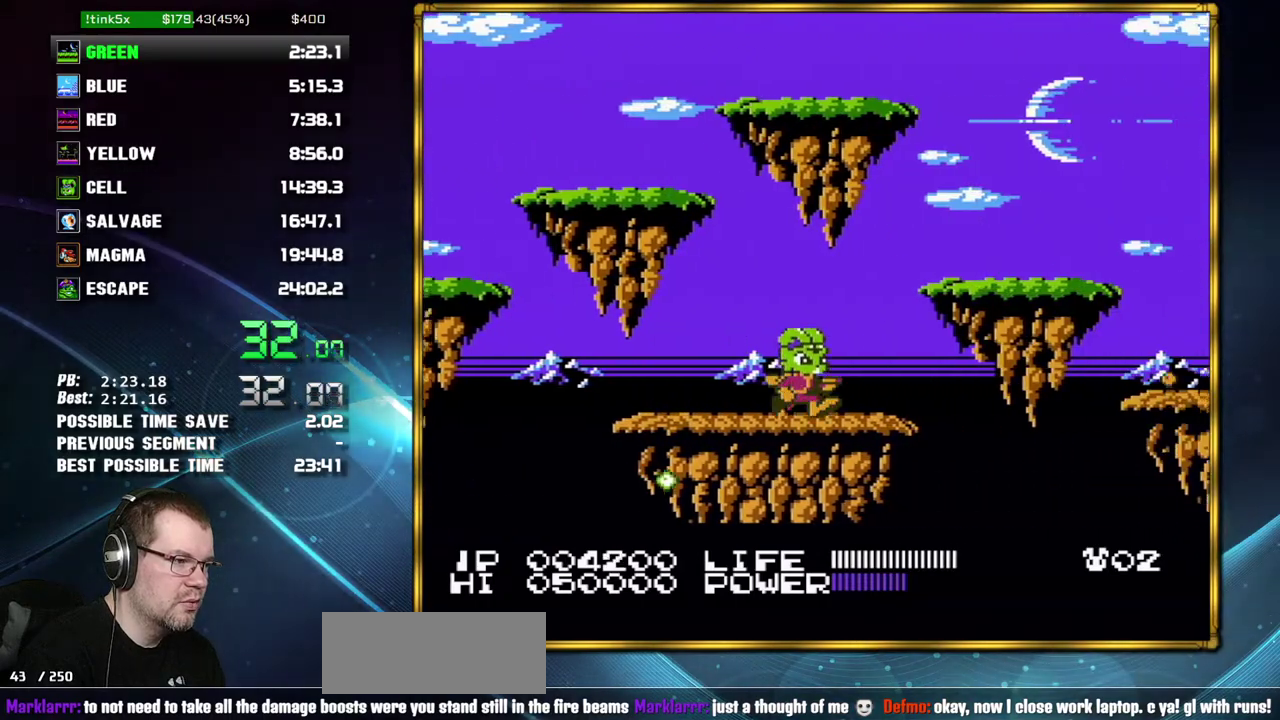
{"buttons": ["DPAD_RIGHT"], "events": [[183, "A", "down"], [183, "B", "down"], [333, "A", "up"], [333, "B", "up"]]}
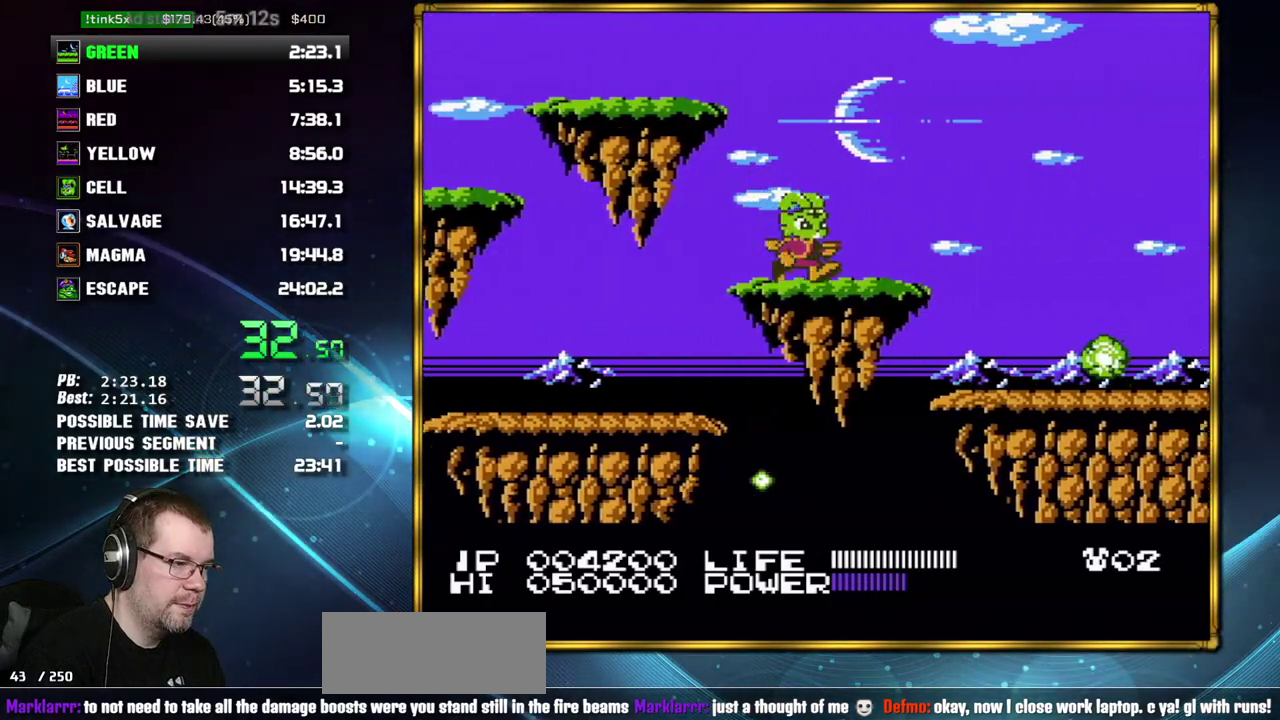
{"buttons": ["DPAD_RIGHT"], "events": []}
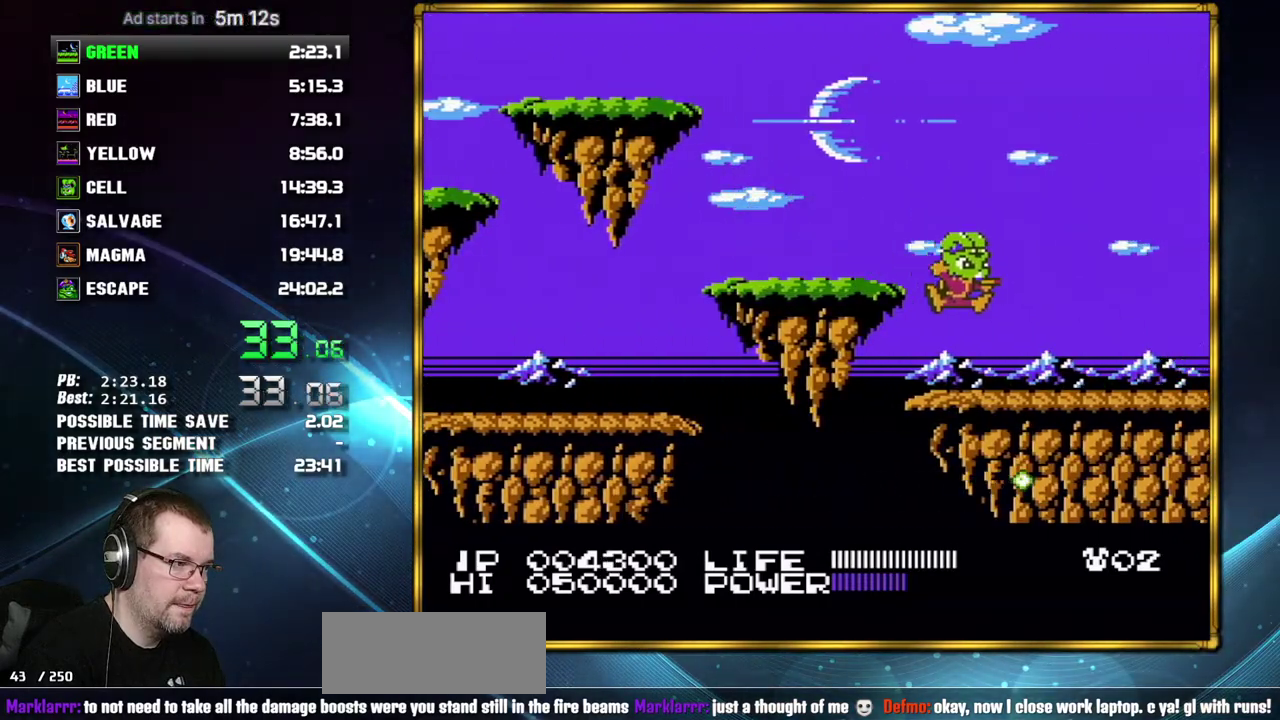
{"buttons": ["DPAD_RIGHT"], "events": []}
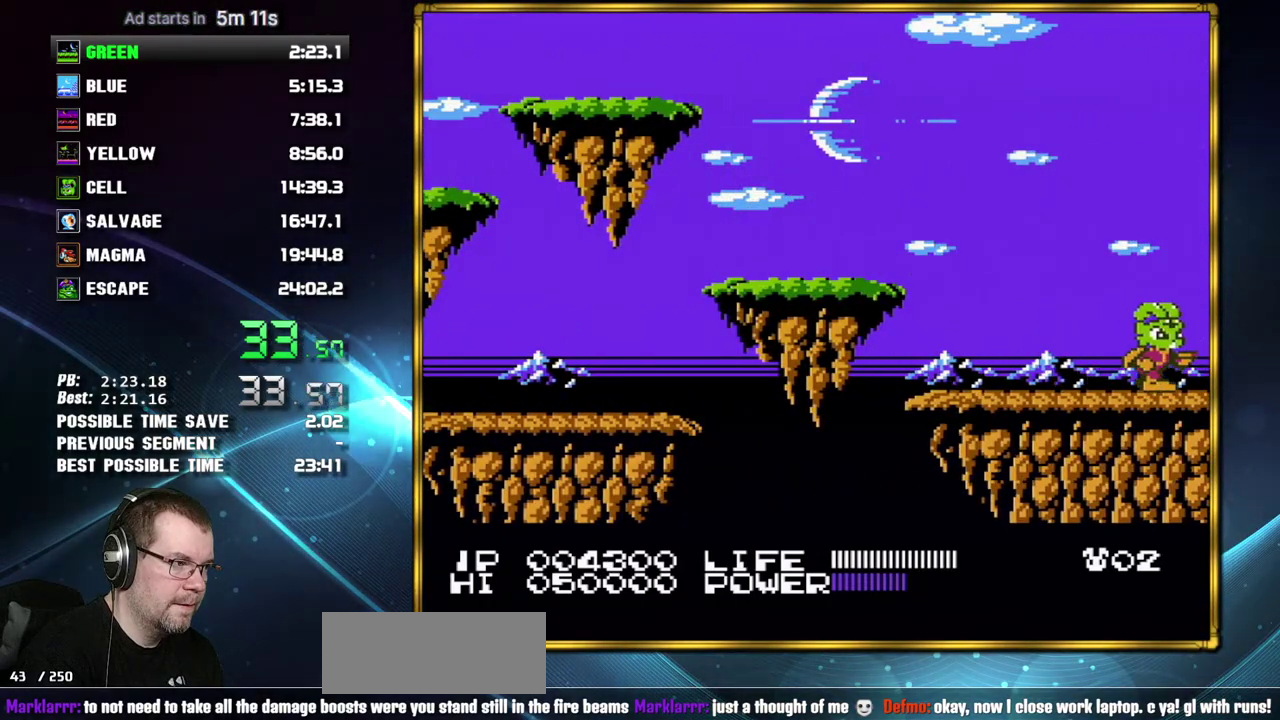
{"buttons": ["DPAD_RIGHT"], "events": [[333, "A", "down"], [467, "A", "up"]]}
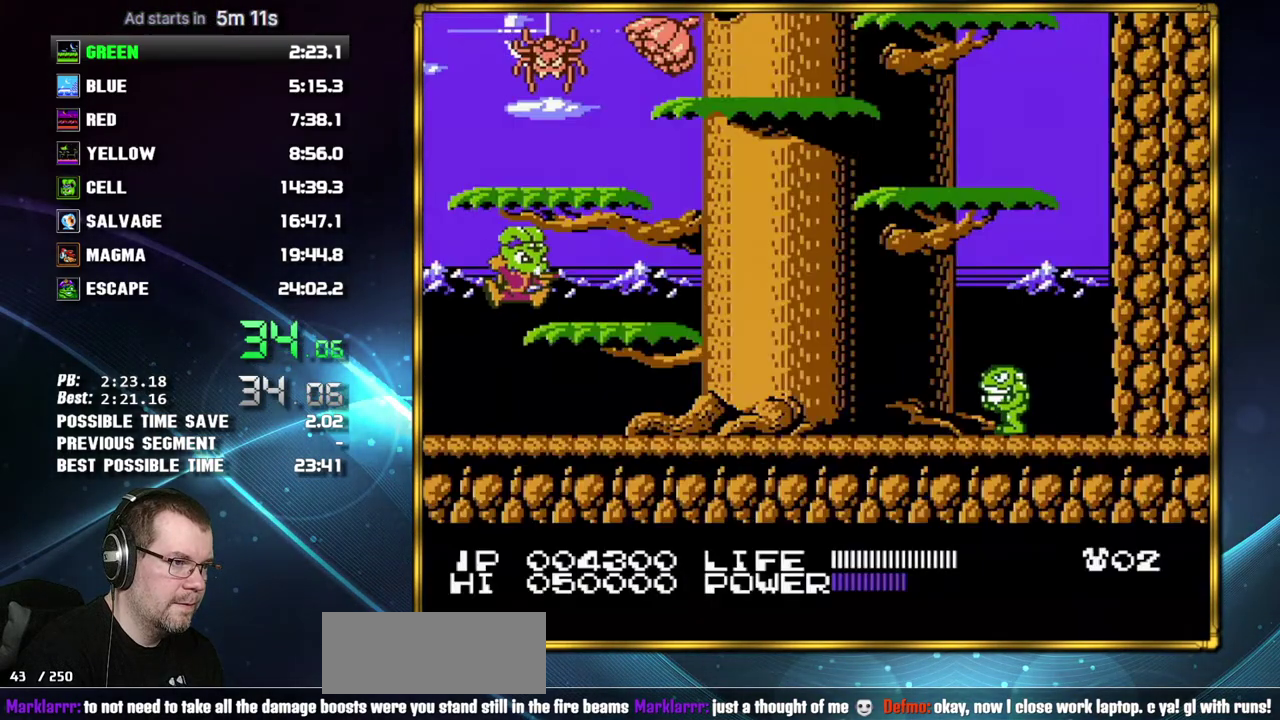
{"buttons": ["DPAD_RIGHT"], "events": [[183, "A", "down"], [267, "A", "up"], [267, "DPAD_RIGHT", "up"], [433, "DPAD_RIGHT", "down"]]}
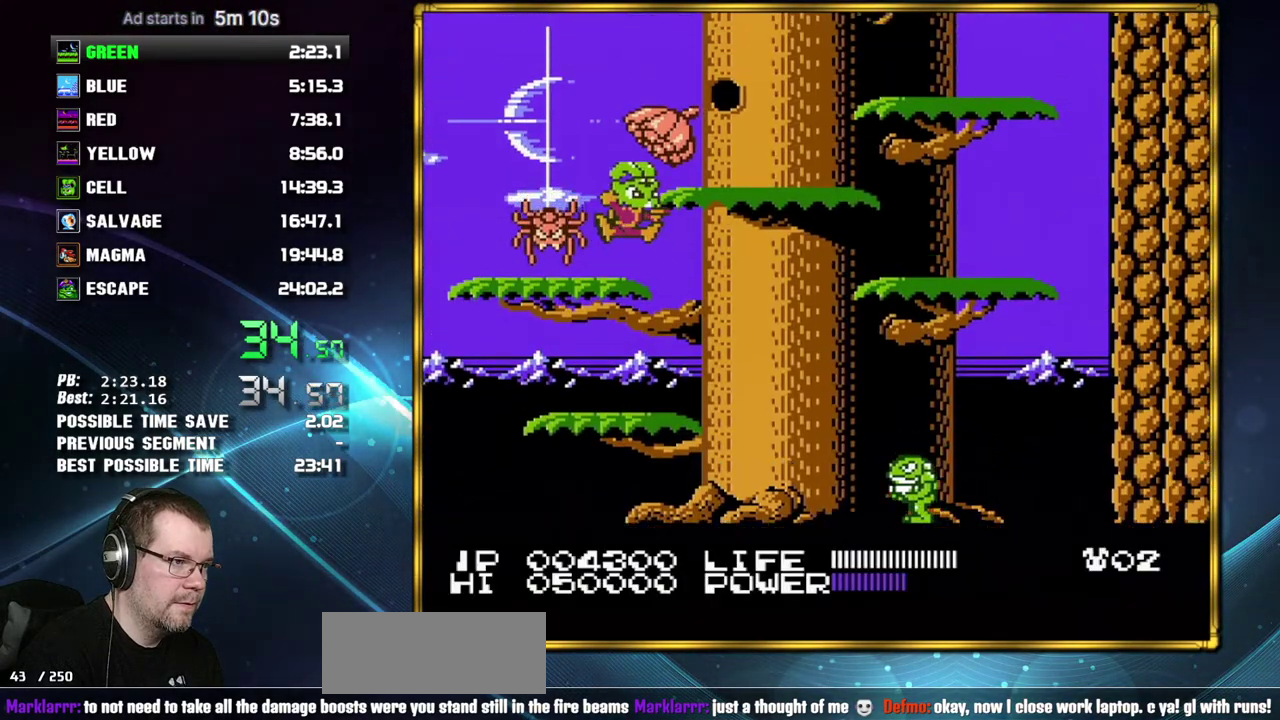
{"buttons": ["DPAD_RIGHT"], "events": [[17, "A", "down"], [83, "A", "up"], [400, "A", "down"], [483, "A", "up"]]}
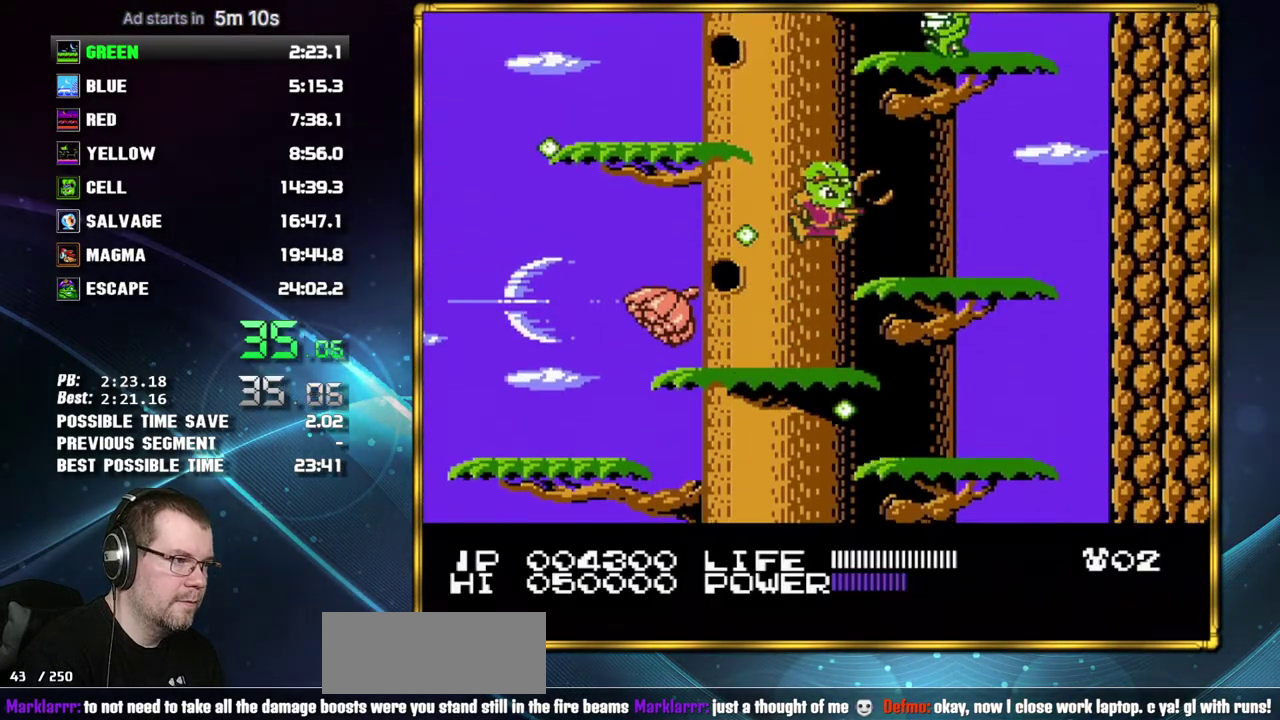
{"buttons": ["DPAD_LEFT"], "events": [[117, "DPAD_RIGHT", "up"], [300, "DPAD_LEFT", "down"], [333, "A", "down"], [483, "A", "up"]]}
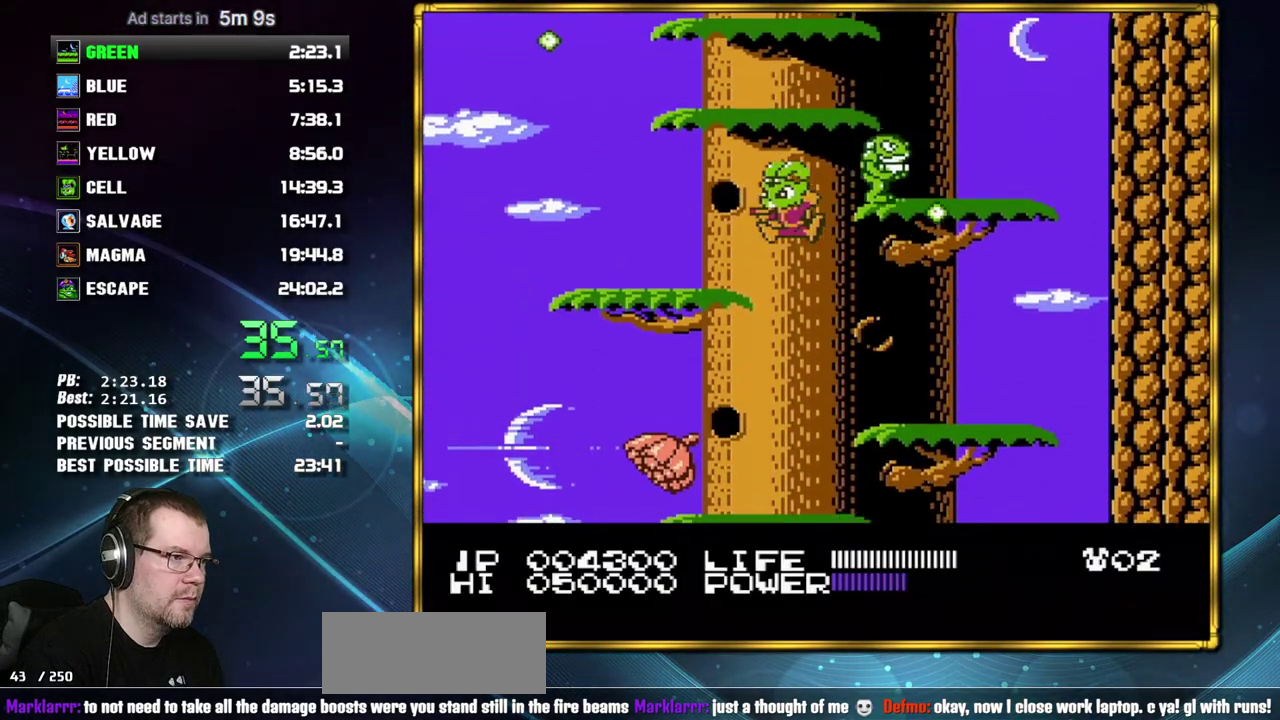
{"buttons": ["DPAD_RIGHT"], "events": [[267, "A", "down"], [267, "DPAD_LEFT", "up"], [450, "A", "up"], [450, "DPAD_RIGHT", "down"]]}
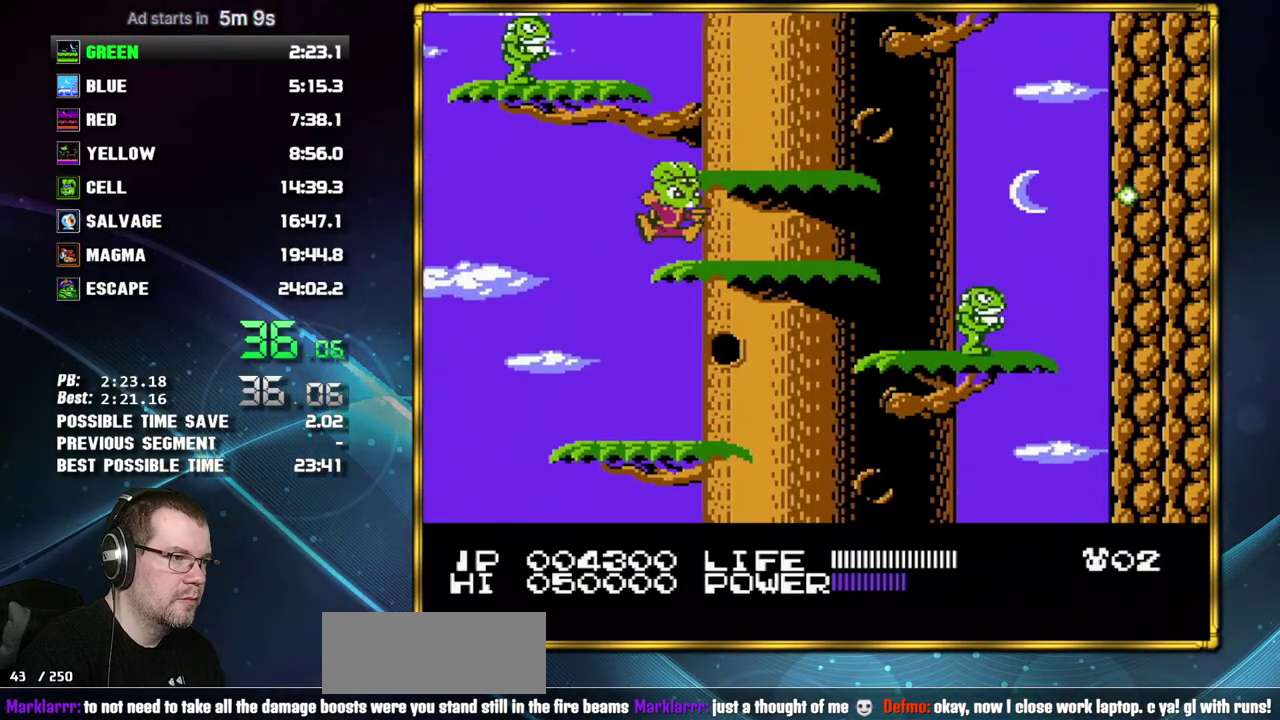
{"buttons": ["A", "DPAD_RIGHT"], "events": [[150, "A", "down"], [200, "A", "up"], [267, "DPAD_RIGHT", "up"], [433, "A", "down"], [433, "DPAD_RIGHT", "down"]]}
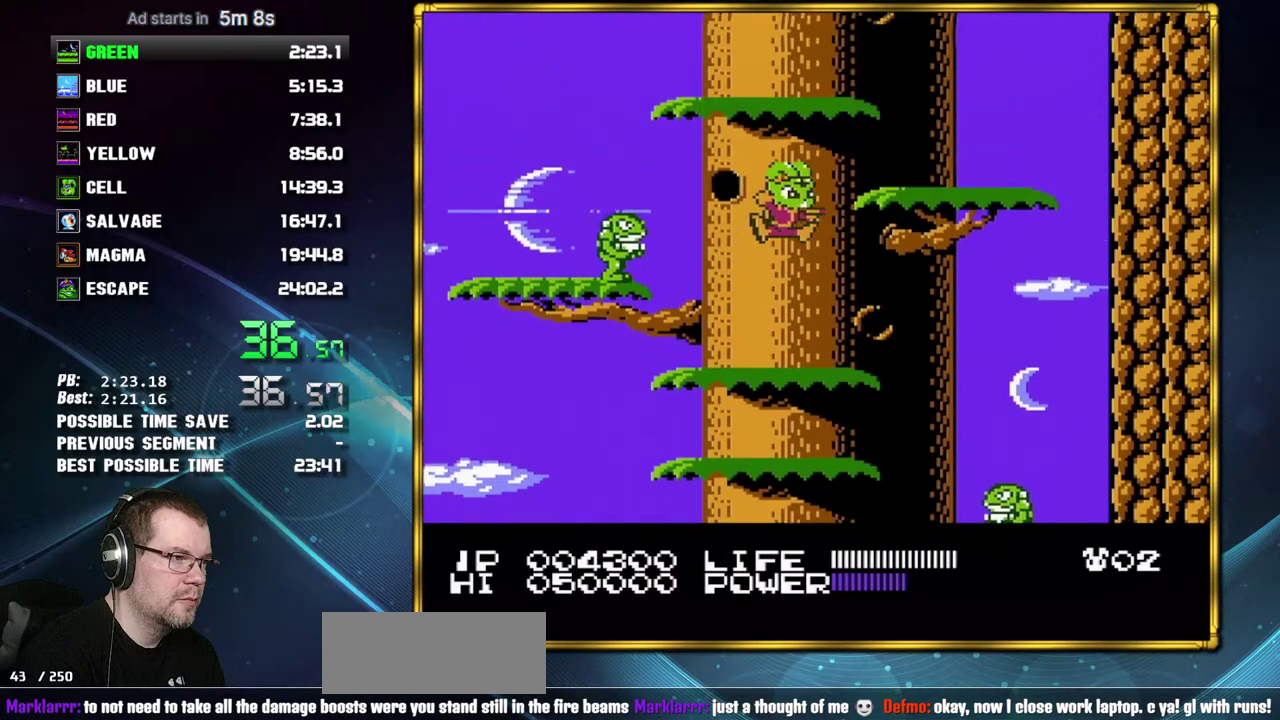
{"buttons": ["DPAD_LEFT"], "events": [[83, "A", "up"], [233, "DPAD_RIGHT", "up"], [333, "A", "down"], [400, "A", "up"], [400, "DPAD_LEFT", "down"]]}
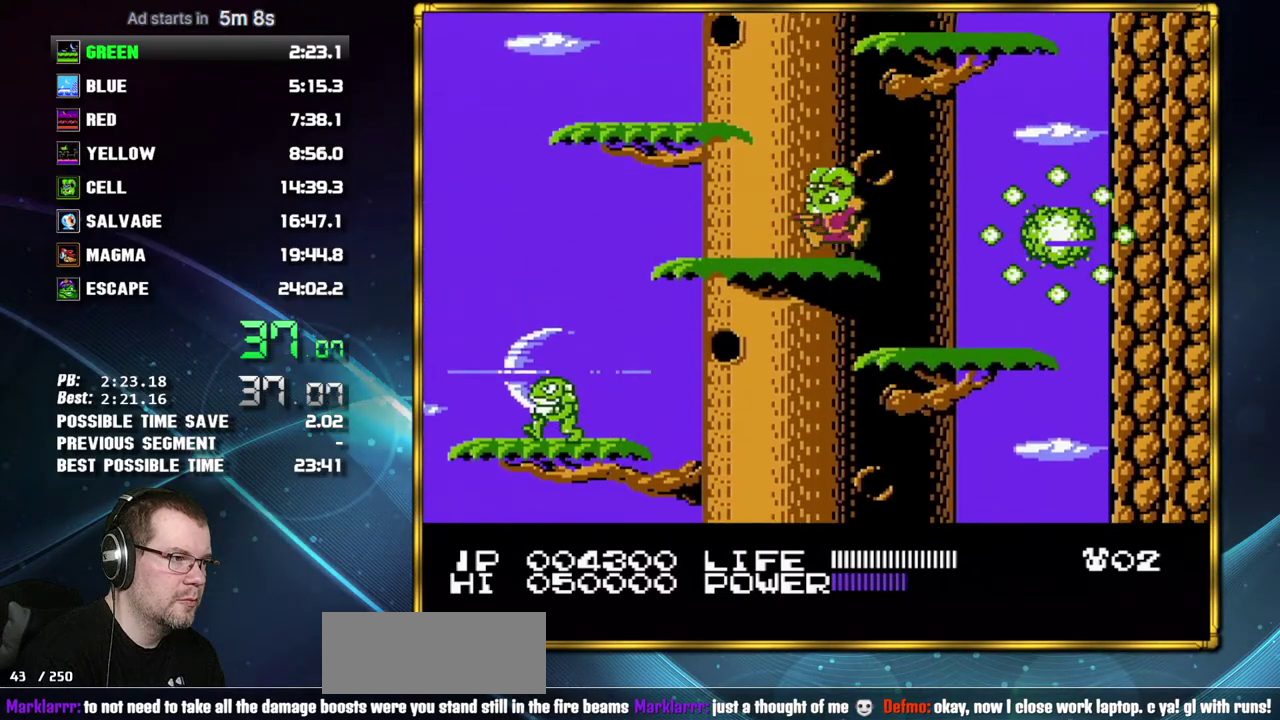
{"buttons": [], "events": [[117, "A", "down"], [267, "A", "up"], [300, "DPAD_LEFT", "up"]]}
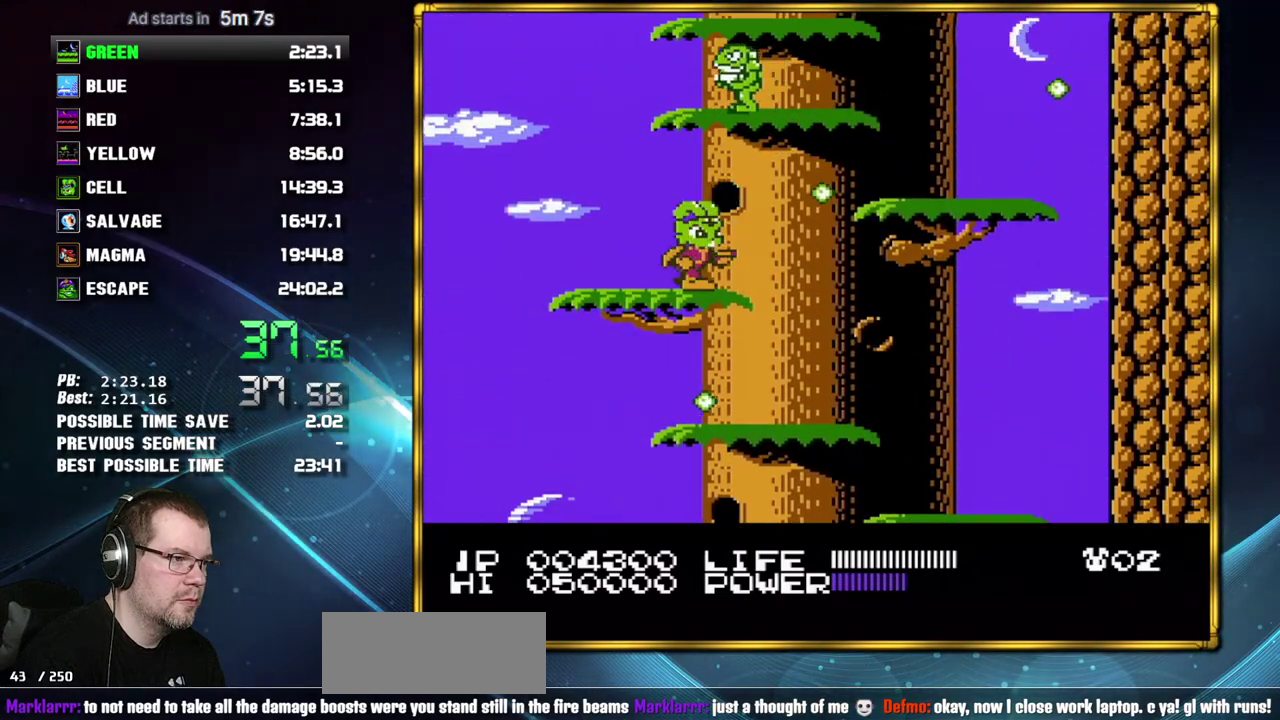
{"buttons": [], "events": [[17, "DPAD_RIGHT", "down"], [183, "A", "down"], [367, "A", "up"], [367, "DPAD_RIGHT", "up"]]}
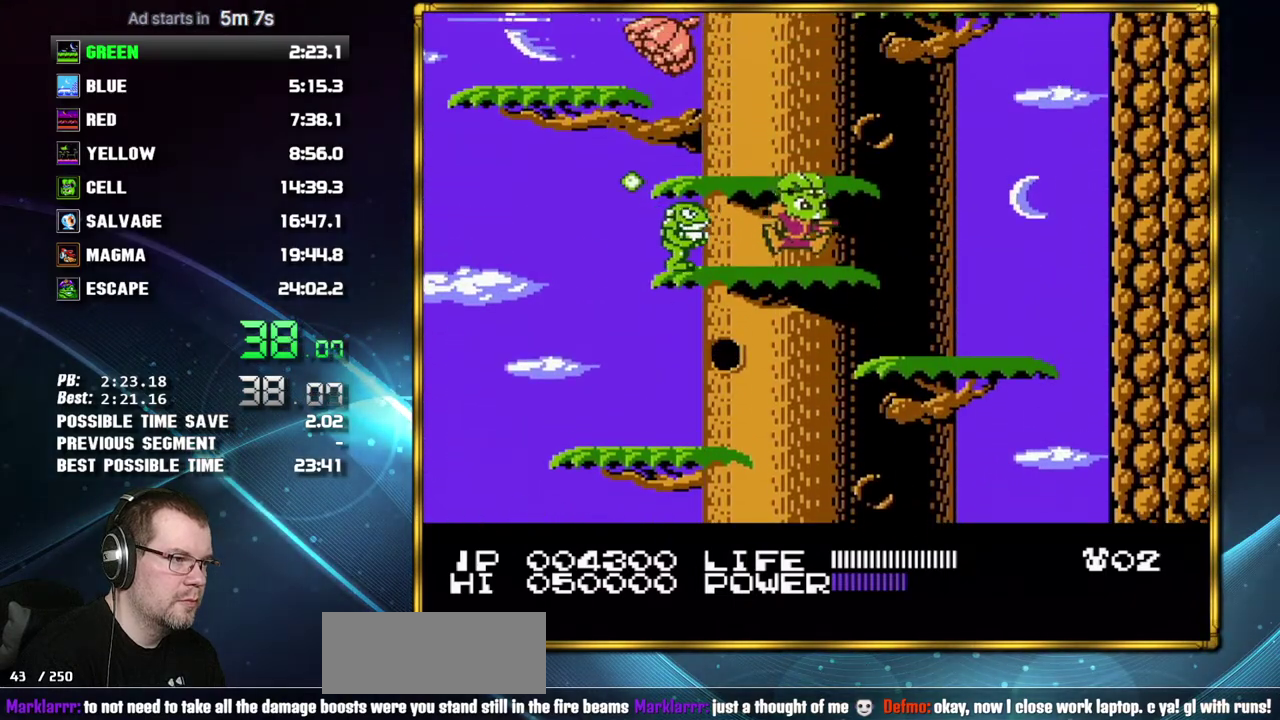
{"buttons": ["A", "DPAD_RIGHT"], "events": [[433, "A", "down"], [467, "DPAD_RIGHT", "down"]]}
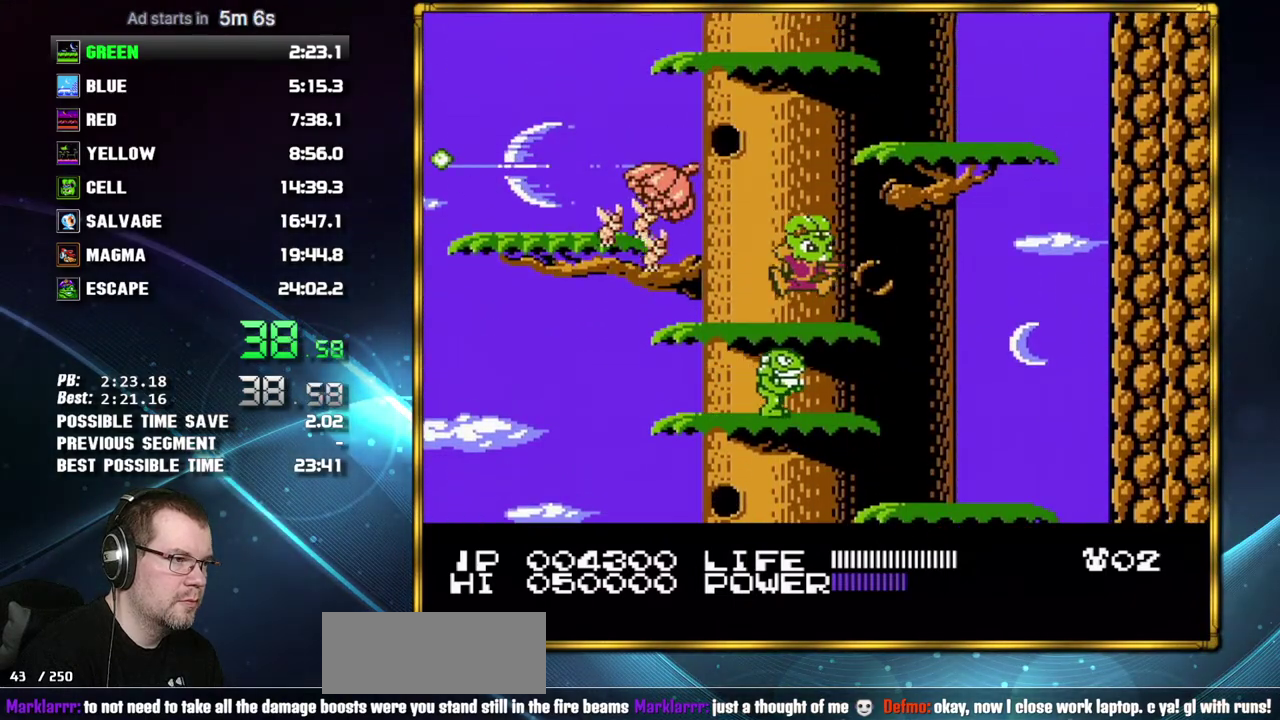
{"buttons": [], "events": [[117, "A", "up"], [183, "A", "down"], [300, "DPAD_RIGHT", "up"], [433, "A", "up"]]}
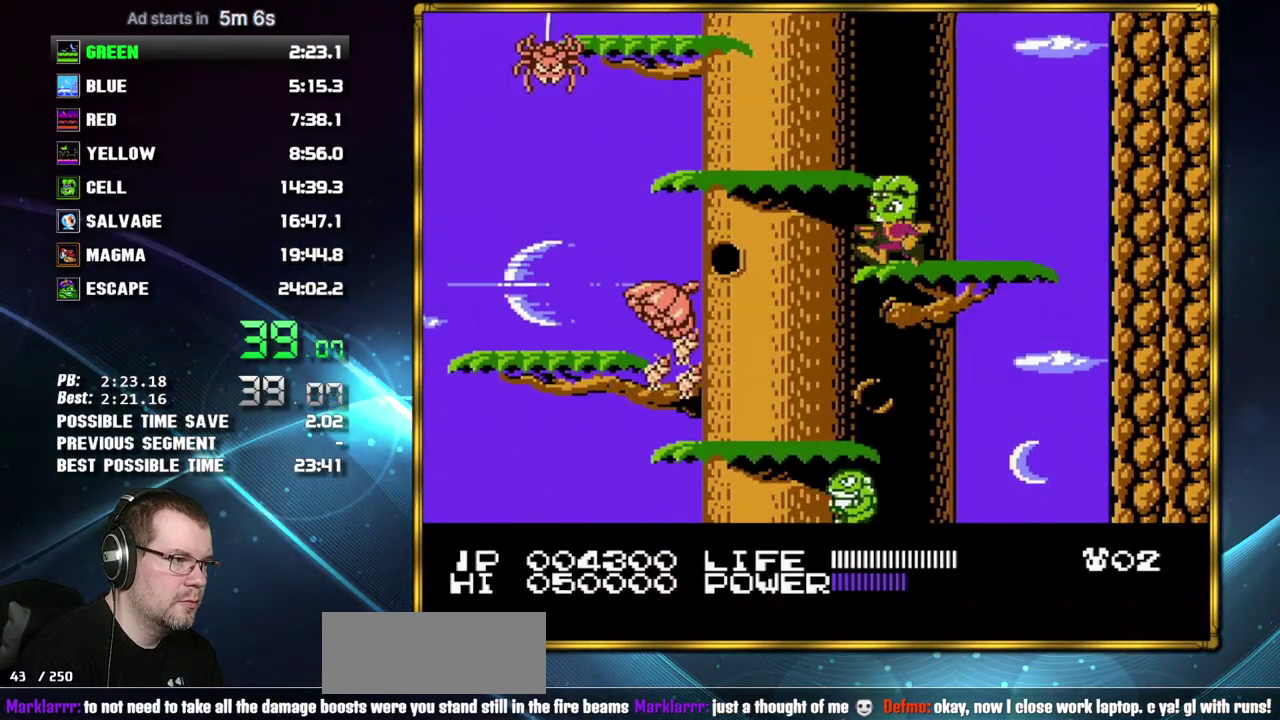
{"buttons": ["A", "DPAD_LEFT"], "events": [[17, "DPAD_LEFT", "down"], [117, "A", "down"], [183, "A", "up"], [433, "A", "down"]]}
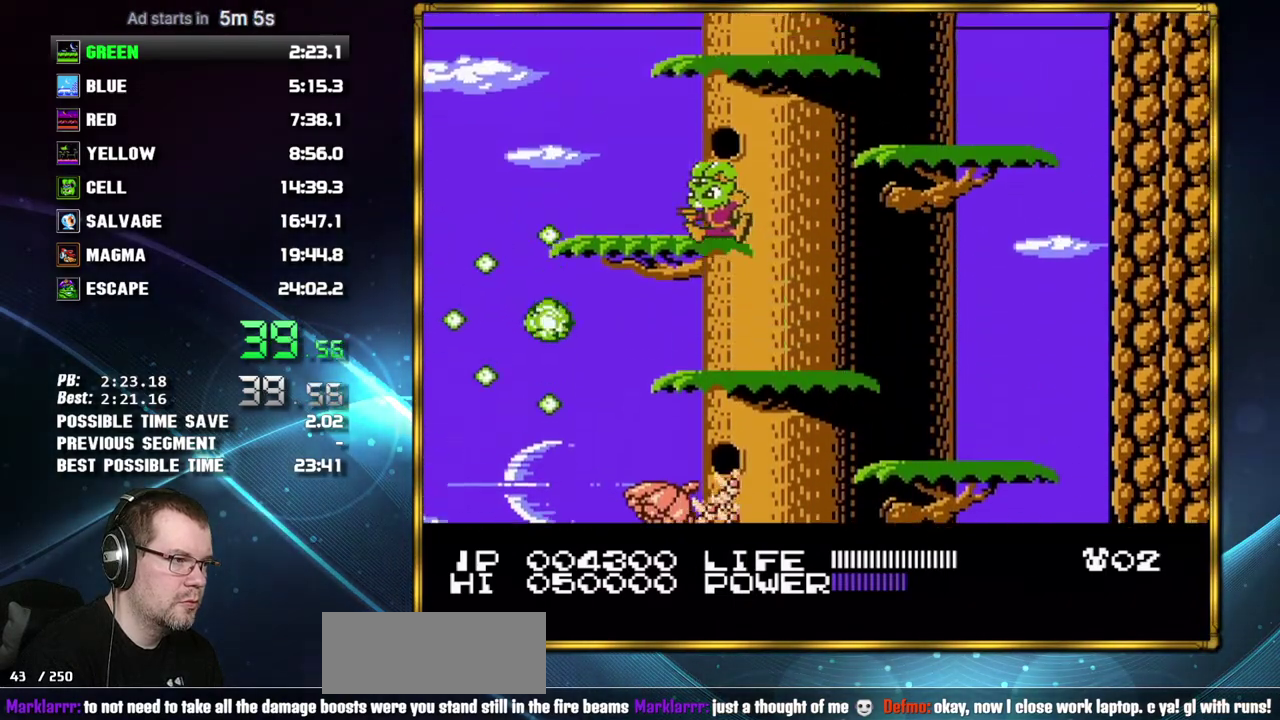
{"buttons": ["DPAD_RIGHT"], "events": [[50, "A", "up"], [50, "DPAD_LEFT", "up"], [233, "DPAD_RIGHT", "down"], [300, "A", "down"], [433, "A", "up"]]}